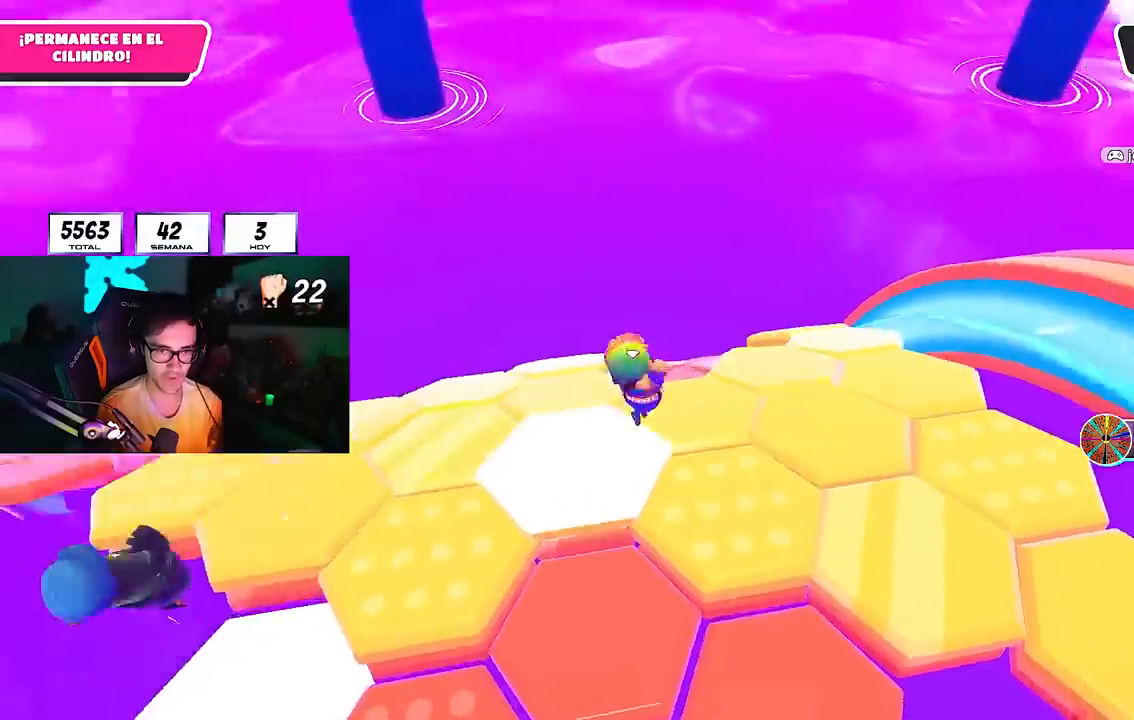
Gameplay with a controller (PlayStation layout); each line is a JSON object with the inputs held at the frame after it. "events" lists button and stick changes between this image and that frame as [ms after this image, input, new state], when the widget could be followed in between.
{"buttons": ["L1"], "left_stick": "left", "right_stick": "down-left", "events": [[50, "left_stick", "up-right"], [67, "CROSS", "up"], [117, "right_stick", "down-left"], [250, "L1", "down"], [333, "right_stick", "center"], [483, "right_stick", "down-left"], [500, "left_stick", "left"]]}
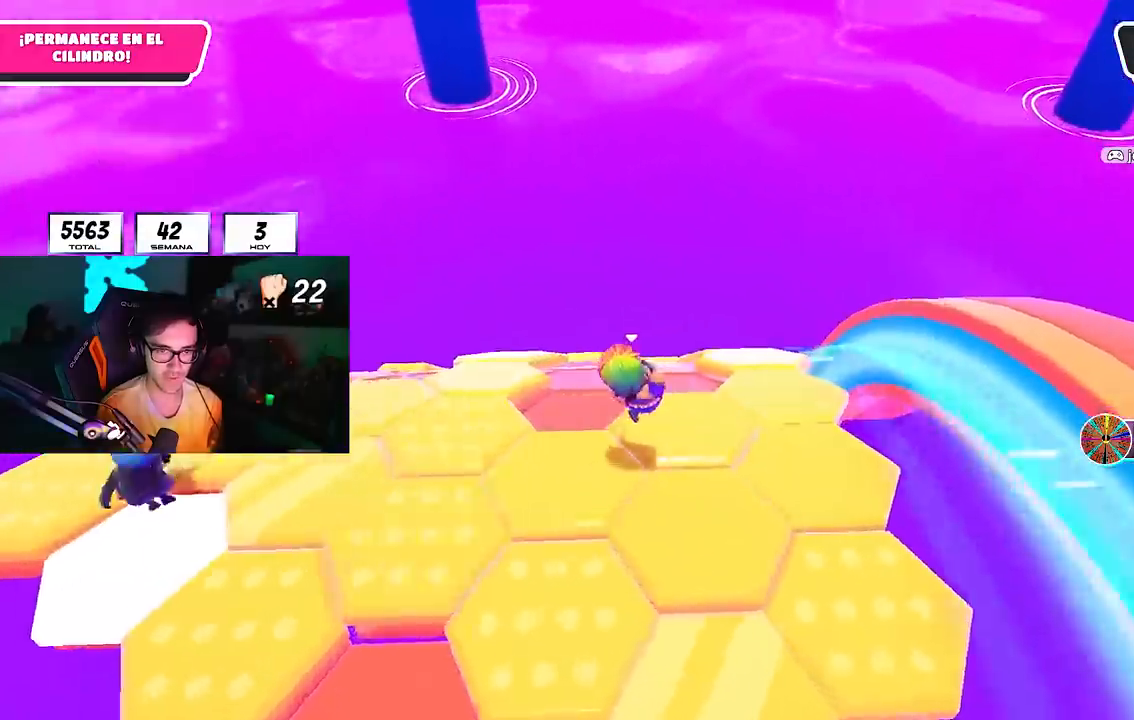
{"buttons": ["L1"], "left_stick": "up-right", "right_stick": "center", "events": [[83, "L1", "up"], [267, "left_stick", "up"], [350, "L1", "down"], [350, "left_stick", "up-right"], [433, "right_stick", "center"]]}
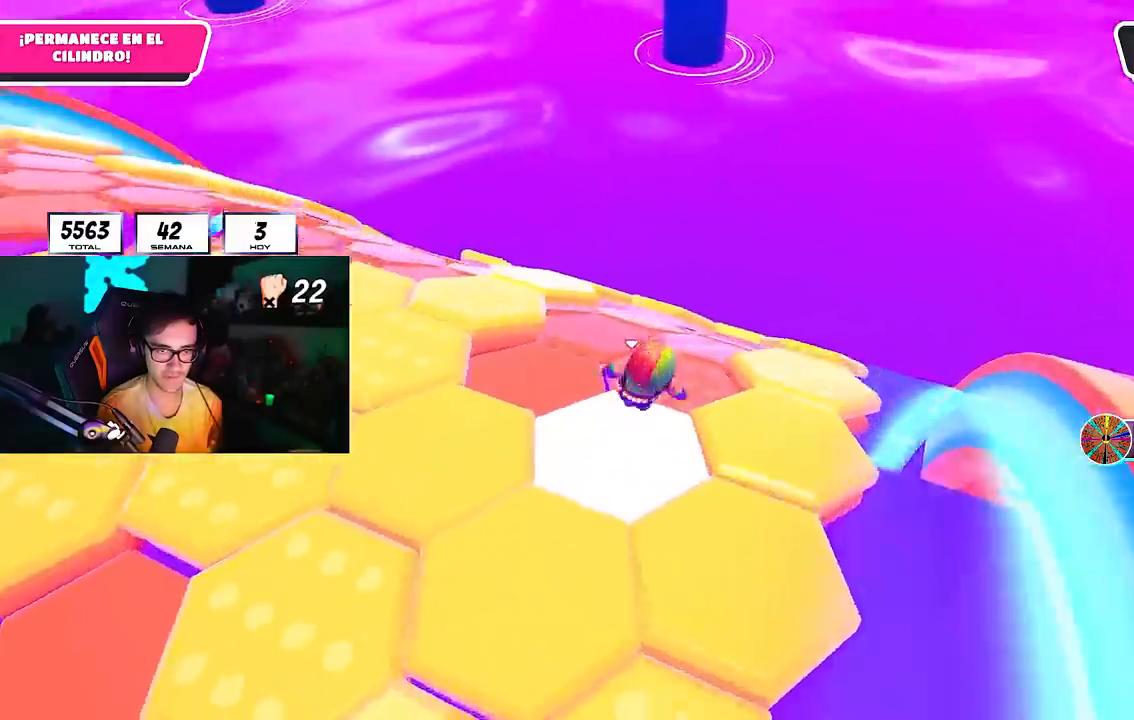
{"buttons": ["L1", "R1"], "left_stick": "up-right", "right_stick": "center", "events": [[17, "CROSS", "down"], [150, "CROSS", "up"], [317, "right_stick", "down-left"], [433, "L1", "up"], [433, "right_stick", "center"], [483, "L1", "down"], [500, "R1", "down"]]}
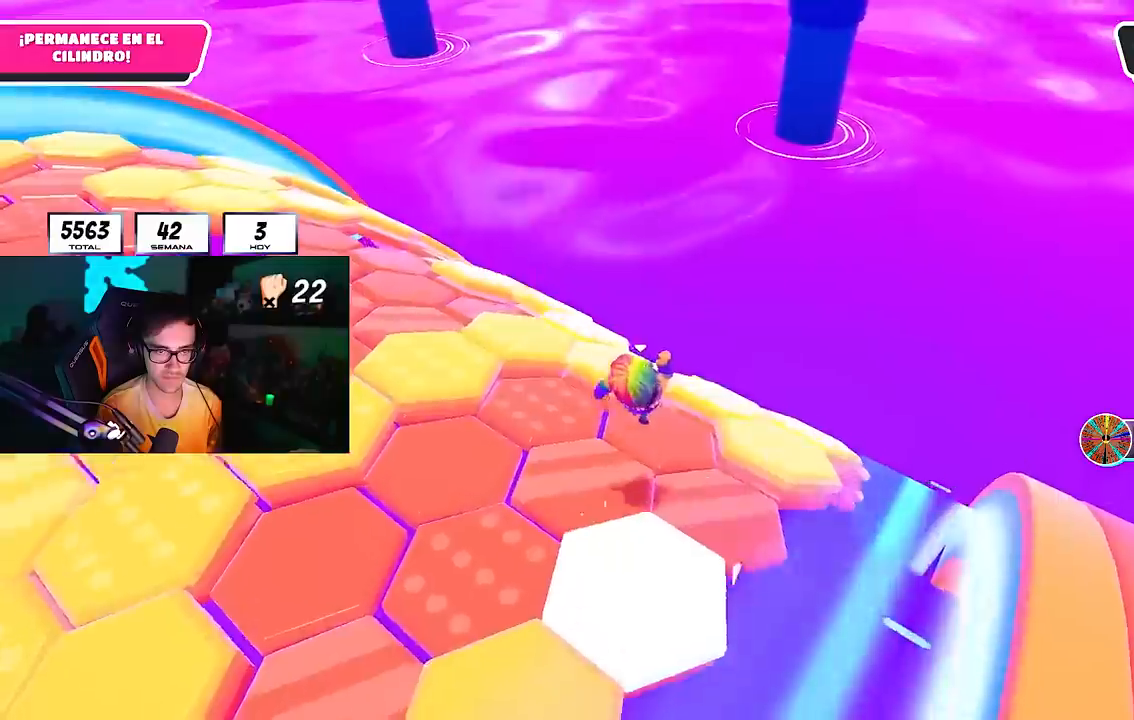
{"buttons": ["L1", "R1"], "left_stick": "left", "right_stick": "center", "events": [[83, "left_stick", "down-left"], [217, "right_stick", "left"], [283, "right_stick", "center"], [300, "left_stick", "center"], [367, "left_stick", "left"]]}
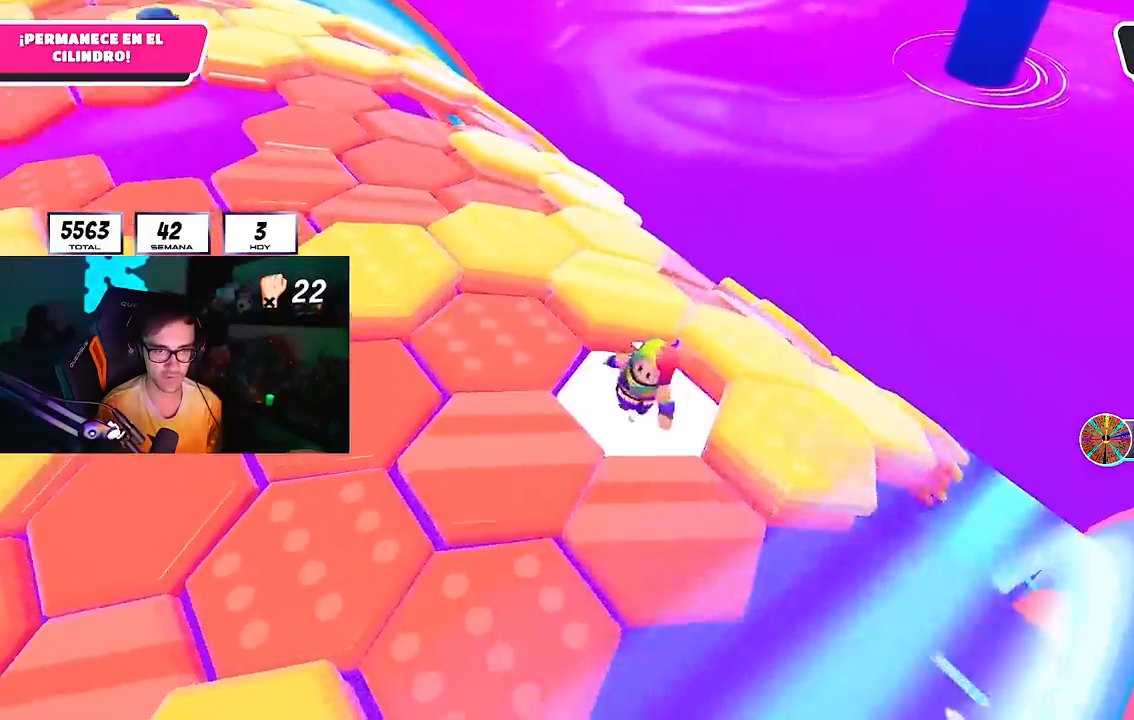
{"buttons": [], "left_stick": "up-right", "right_stick": "center", "events": [[100, "CROSS", "down"], [100, "L1", "up"], [100, "R1", "up"], [100, "left_stick", "right"], [200, "left_stick", "up-right"], [217, "CROSS", "up"]]}
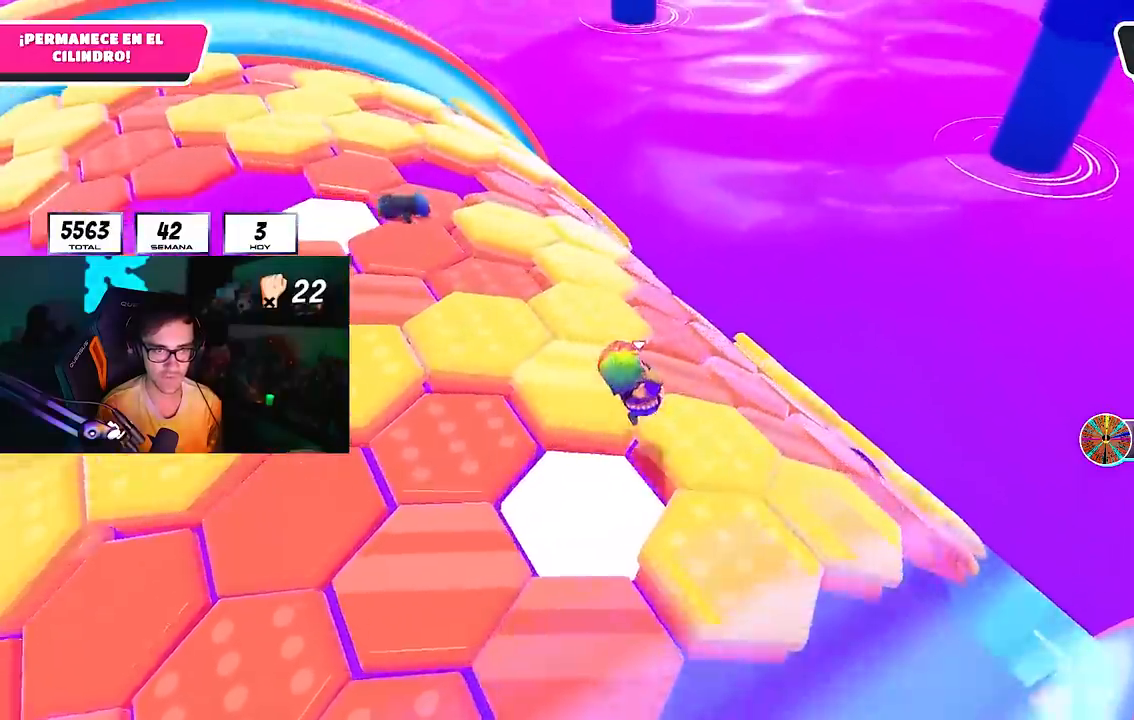
{"buttons": ["L1", "R1"], "left_stick": "up", "right_stick": "center"}
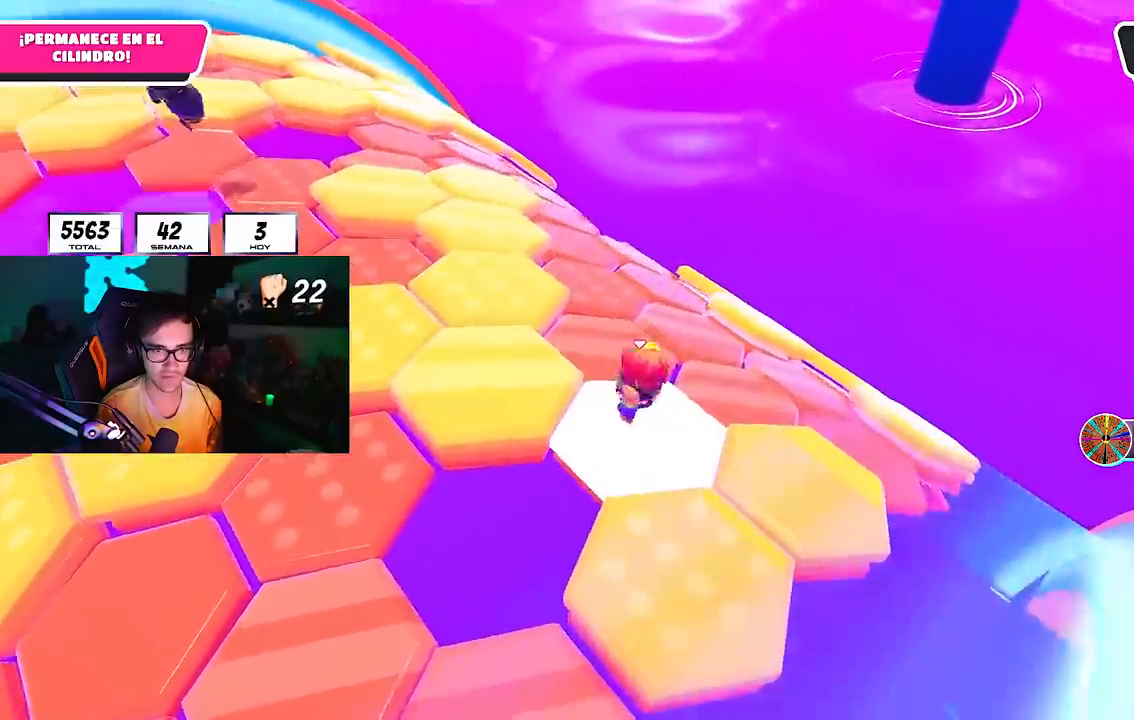
{"buttons": ["L1", "R1"], "left_stick": "right", "right_stick": "center", "events": [[33, "CROSS", "down"], [33, "R1", "up"], [150, "CROSS", "up"], [150, "R1", "down"], [283, "right_stick", "down-right"], [467, "left_stick", "right"], [500, "right_stick", "center"]]}
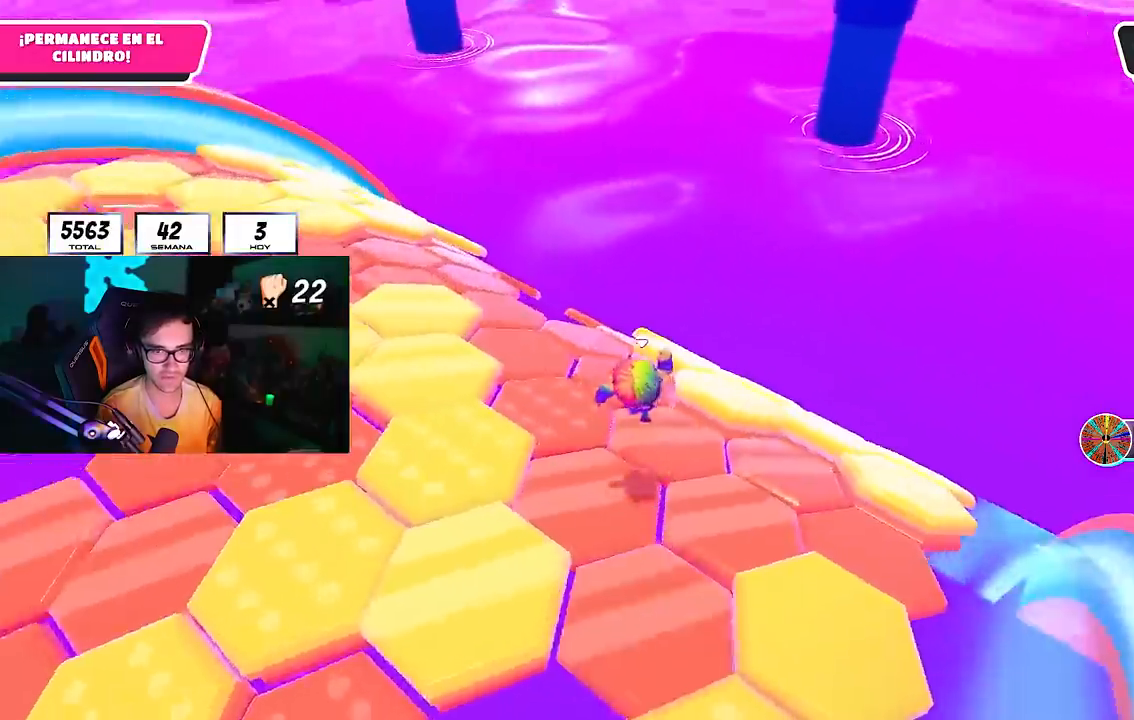
{"buttons": ["CROSS"], "left_stick": "up-right", "right_stick": "center", "events": [[67, "left_stick", "down"], [83, "right_stick", "down-right"], [200, "right_stick", "center"], [333, "left_stick", "up-right"], [350, "R1", "up"], [467, "CROSS", "down"], [500, "L1", "up"]]}
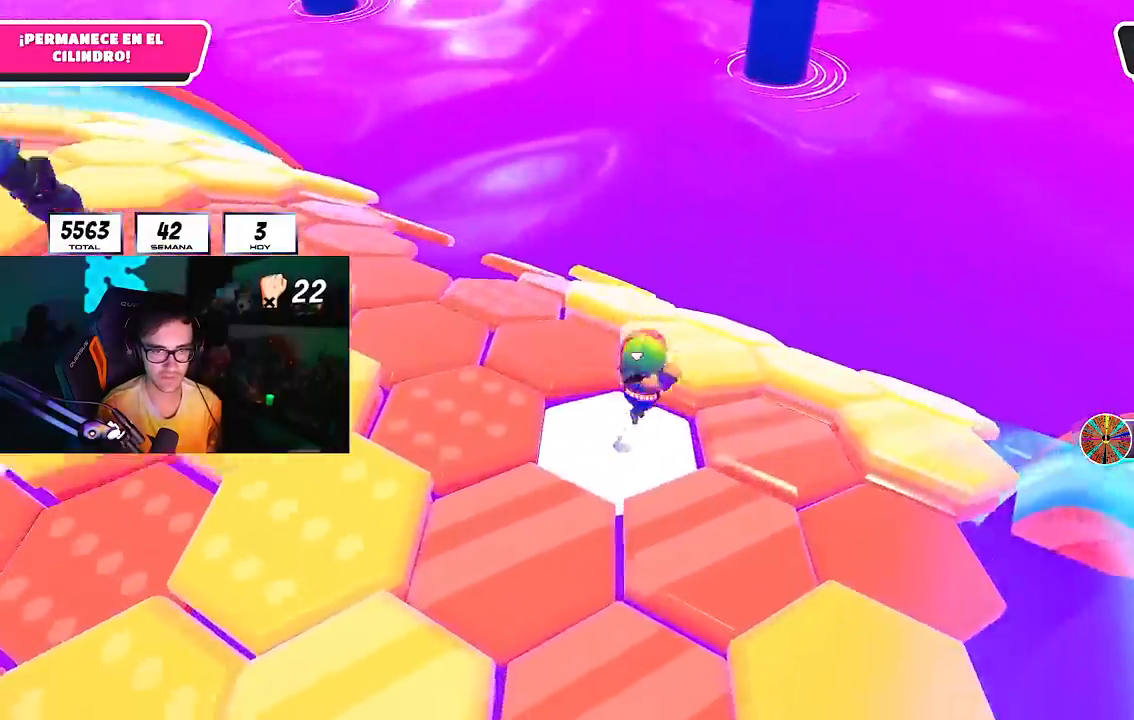
{"buttons": ["L1"], "left_stick": "down-left", "right_stick": "down", "events": [[17, "L1", "down"], [67, "R1", "down"], [83, "CROSS", "up"], [83, "left_stick", "up-left"], [133, "left_stick", "down-left"], [217, "R1", "up"], [417, "right_stick", "down"]]}
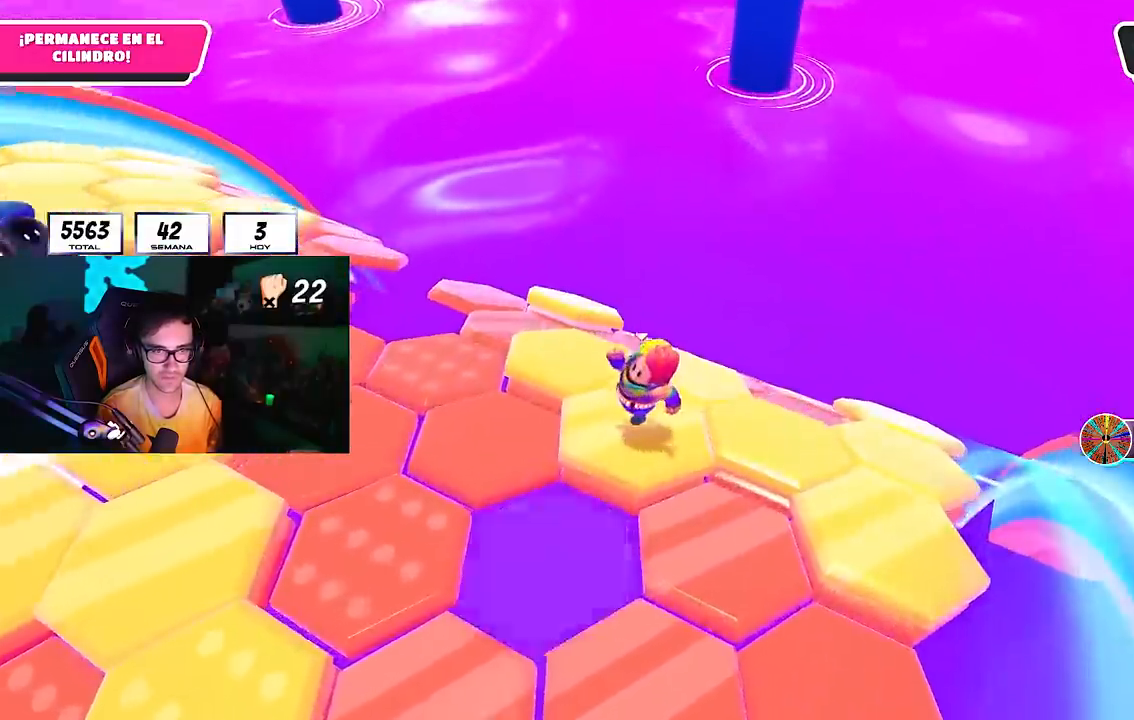
{"buttons": ["L1"], "left_stick": "up", "right_stick": "center"}
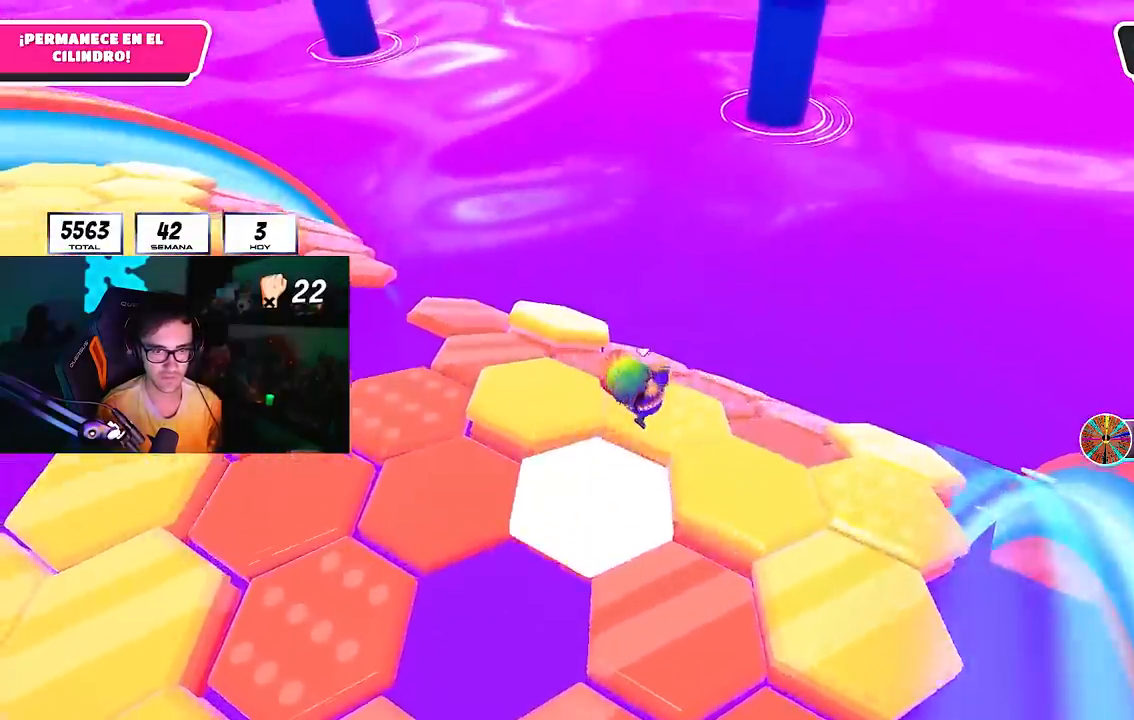
{"buttons": [], "left_stick": "up", "right_stick": "center", "events": [[17, "right_stick", "down"], [67, "R1", "down"], [100, "left_stick", "right"], [117, "R1", "up"], [217, "R1", "down"], [217, "left_stick", "center"], [267, "left_stick", "up-left"], [383, "L1", "up"], [383, "left_stick", "up-right"], [383, "right_stick", "center"], [400, "R1", "up"], [483, "left_stick", "up"]]}
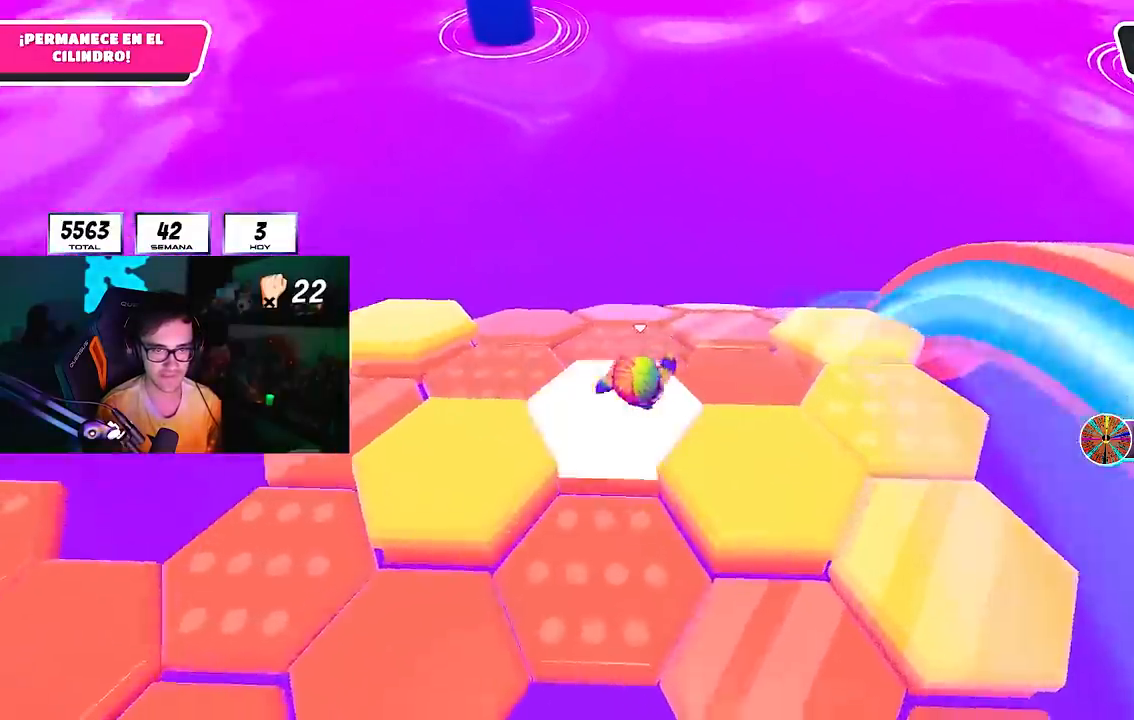
{"buttons": ["L1"], "left_stick": "down-right", "right_stick": "center", "events": [[17, "left_stick", "up-left"], [83, "CROSS", "down"], [200, "CROSS", "up"], [200, "R1", "down"], [217, "L1", "down"], [217, "right_stick", "down-left"], [233, "left_stick", "down-right"], [350, "R1", "up"], [367, "right_stick", "center"]]}
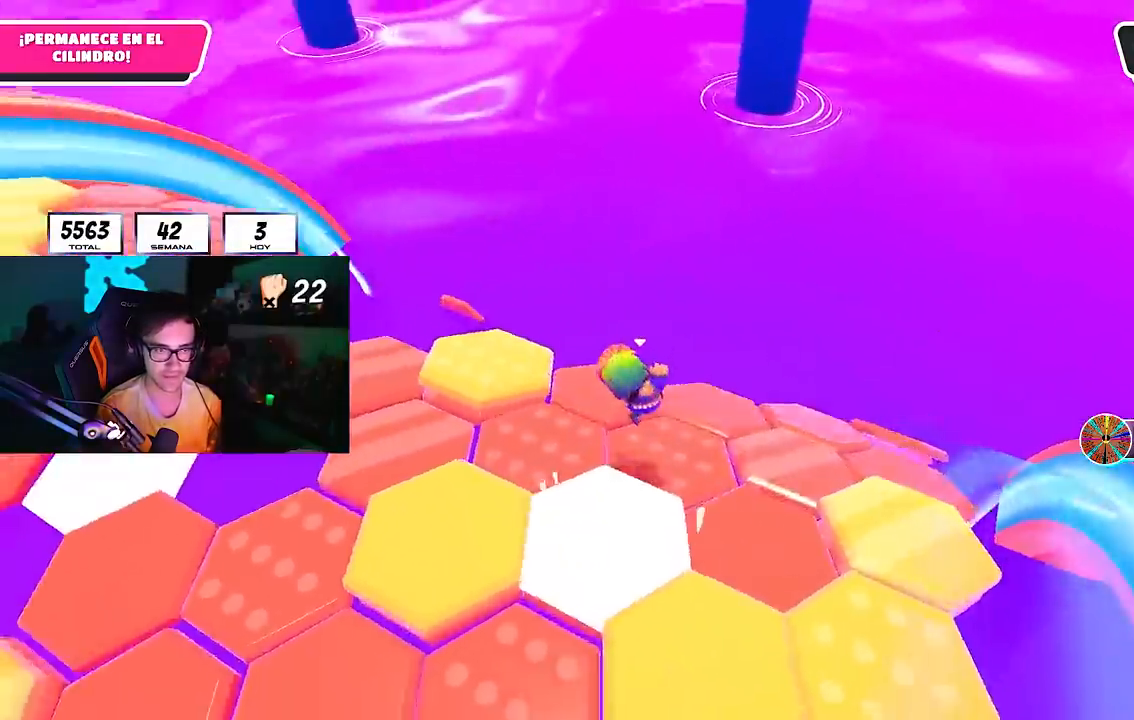
{"buttons": [], "left_stick": "up-right", "right_stick": "down", "events": [[50, "R1", "down"], [67, "left_stick", "center"], [100, "right_stick", "down-right"], [133, "left_stick", "up"], [200, "R1", "up"], [283, "L1", "up"], [300, "right_stick", "down"], [500, "left_stick", "up-right"]]}
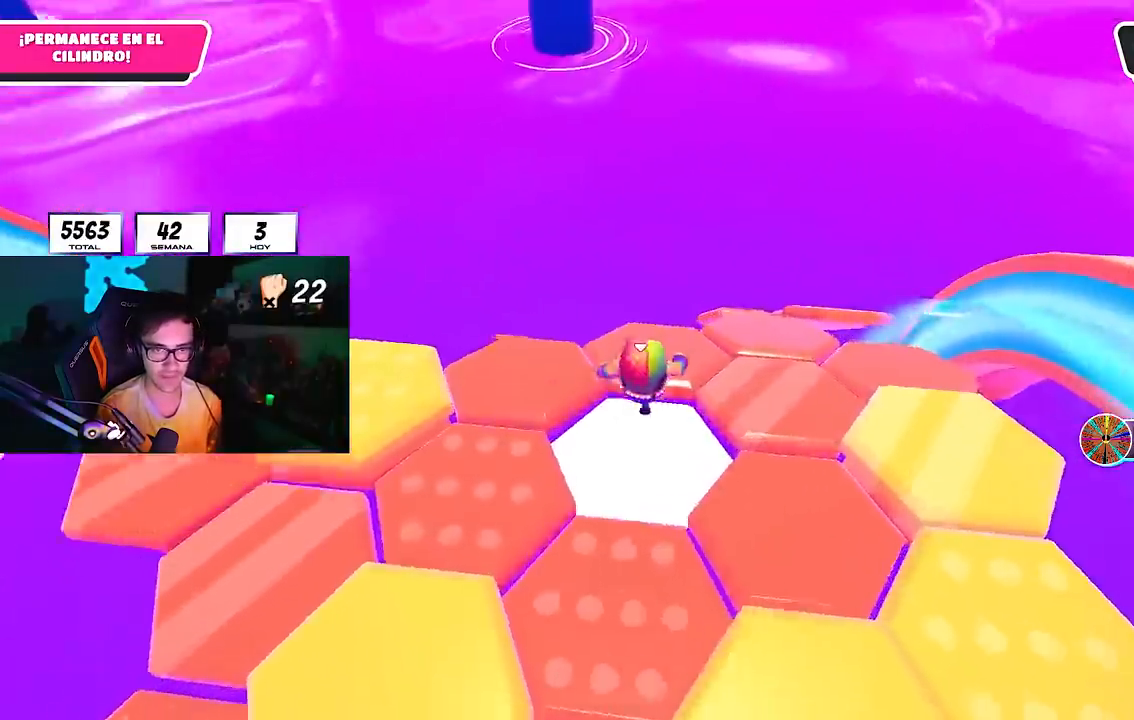
{"buttons": [], "left_stick": "up-right", "right_stick": "center", "events": [[100, "right_stick", "center"]]}
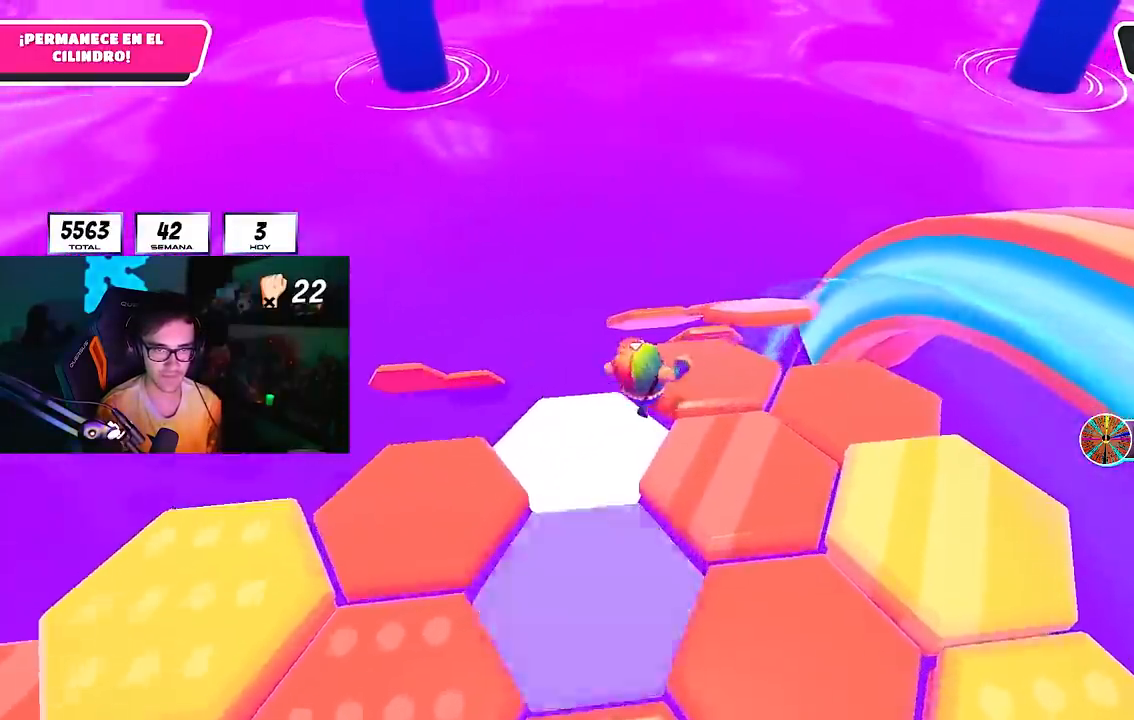
{"buttons": ["CROSS"], "left_stick": "up-right", "right_stick": "center", "events": [[117, "right_stick", "left"], [317, "right_stick", "center"], [467, "CROSS", "down"]]}
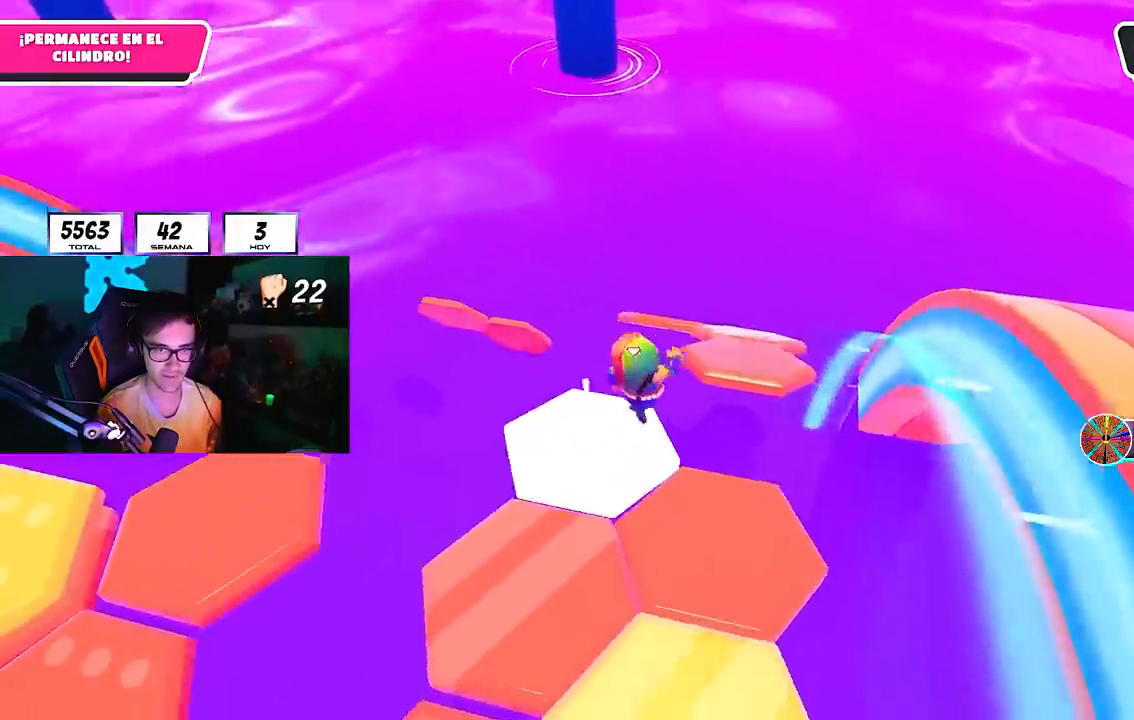
{"buttons": ["L1", "R1"], "left_stick": "left", "right_stick": "up-left", "events": [[67, "CROSS", "up"], [217, "right_stick", "left"], [300, "L1", "down"], [300, "right_stick", "center"], [317, "R1", "down"], [333, "left_stick", "left"], [417, "right_stick", "up-left"]]}
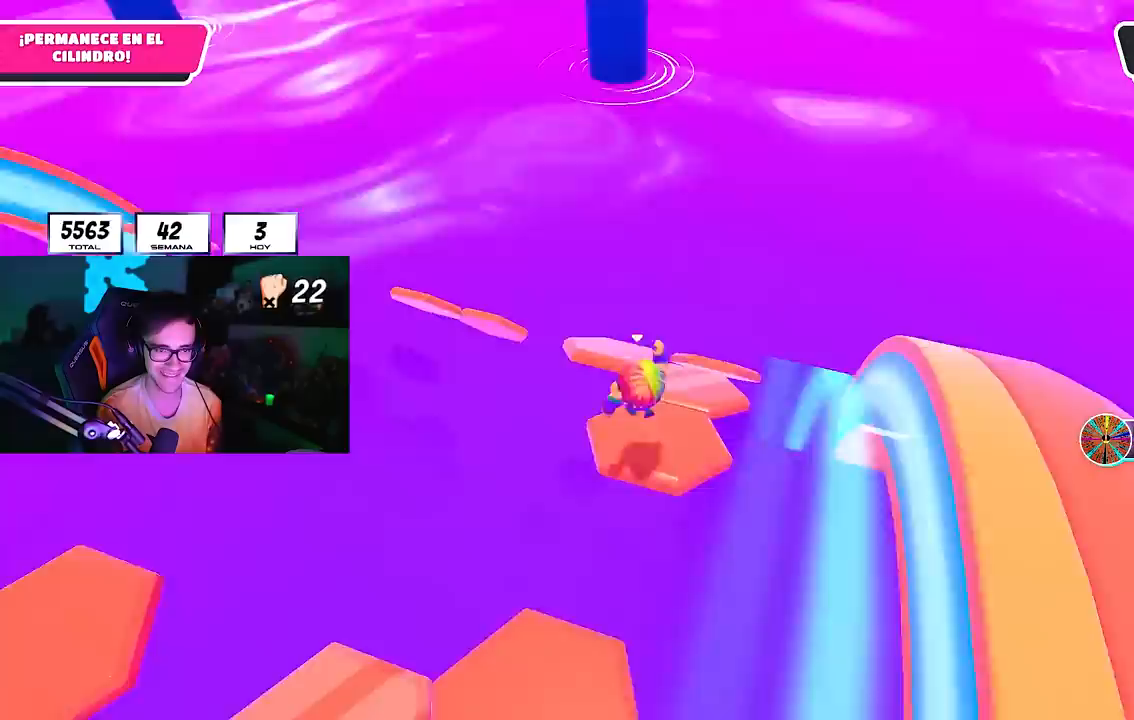
{"buttons": ["CROSS"], "left_stick": "up-right", "right_stick": "center"}
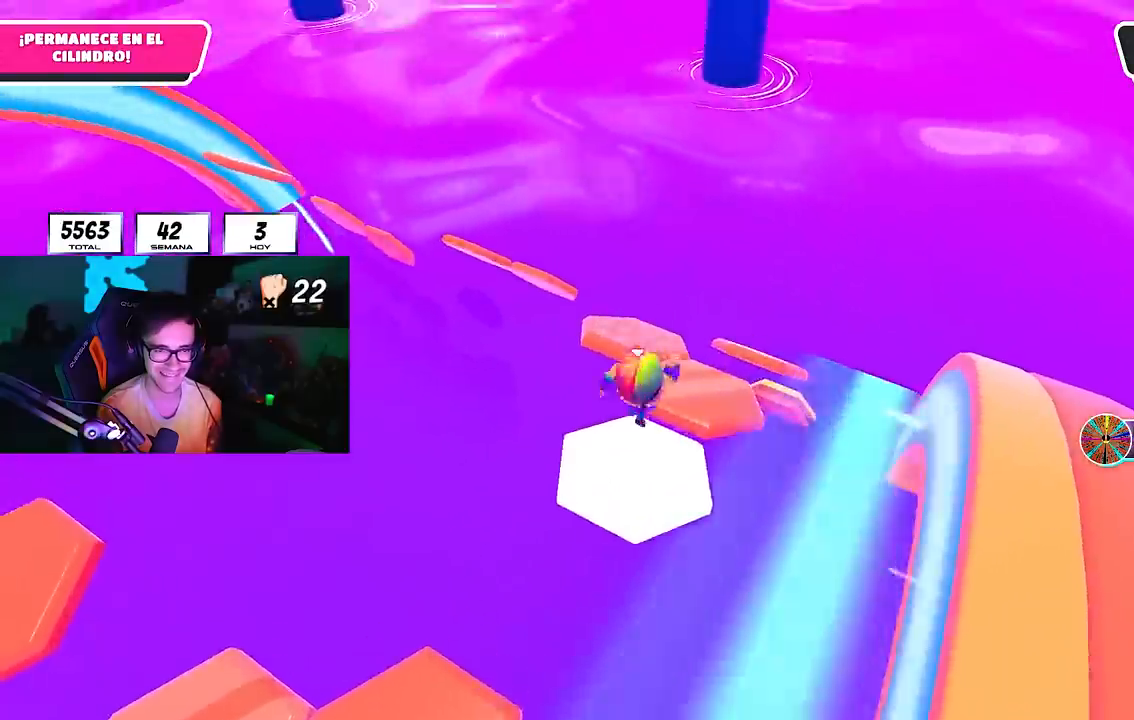
{"buttons": ["L1"], "left_stick": "up-left", "right_stick": "center", "events": [[33, "CROSS", "up"], [33, "L1", "down"], [67, "R1", "down"], [83, "left_stick", "up"], [150, "R1", "up"], [200, "R1", "down"], [200, "left_stick", "center"], [267, "right_stick", "up-left"], [317, "left_stick", "up-left"], [317, "right_stick", "center"], [367, "R1", "up"]]}
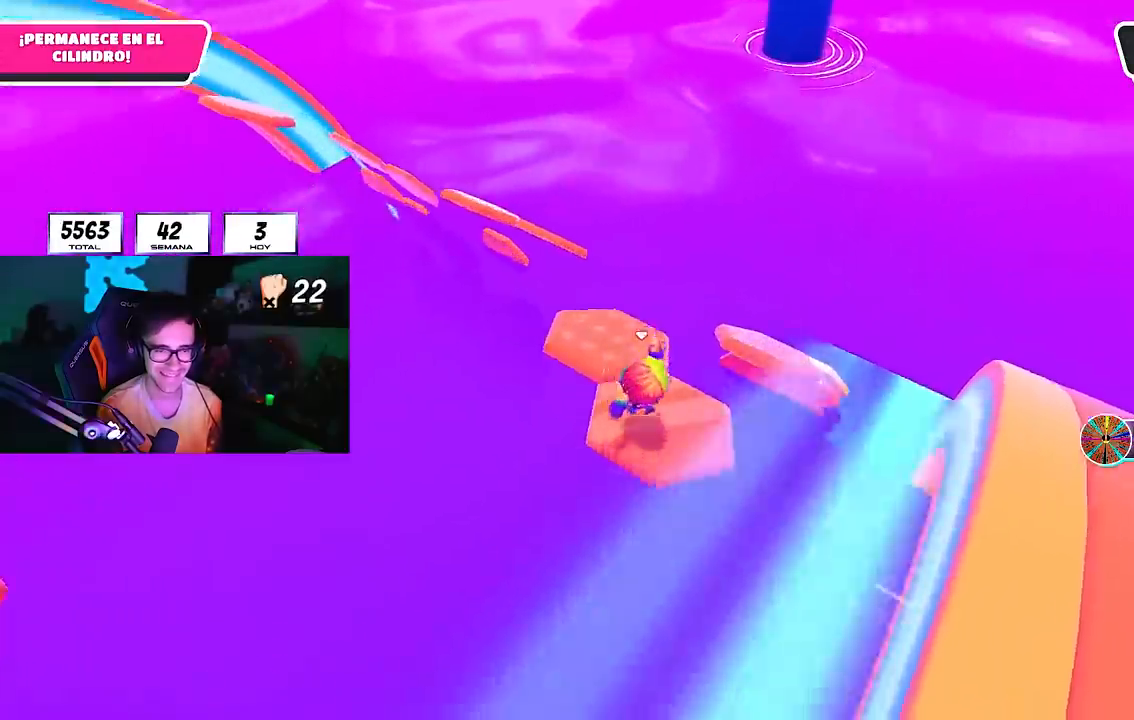
{"buttons": ["L1"], "left_stick": "up-right", "right_stick": "center", "events": [[267, "R1", "down"], [267, "right_stick", "down-right"], [333, "left_stick", "up-right"], [400, "R1", "up"], [417, "right_stick", "center"]]}
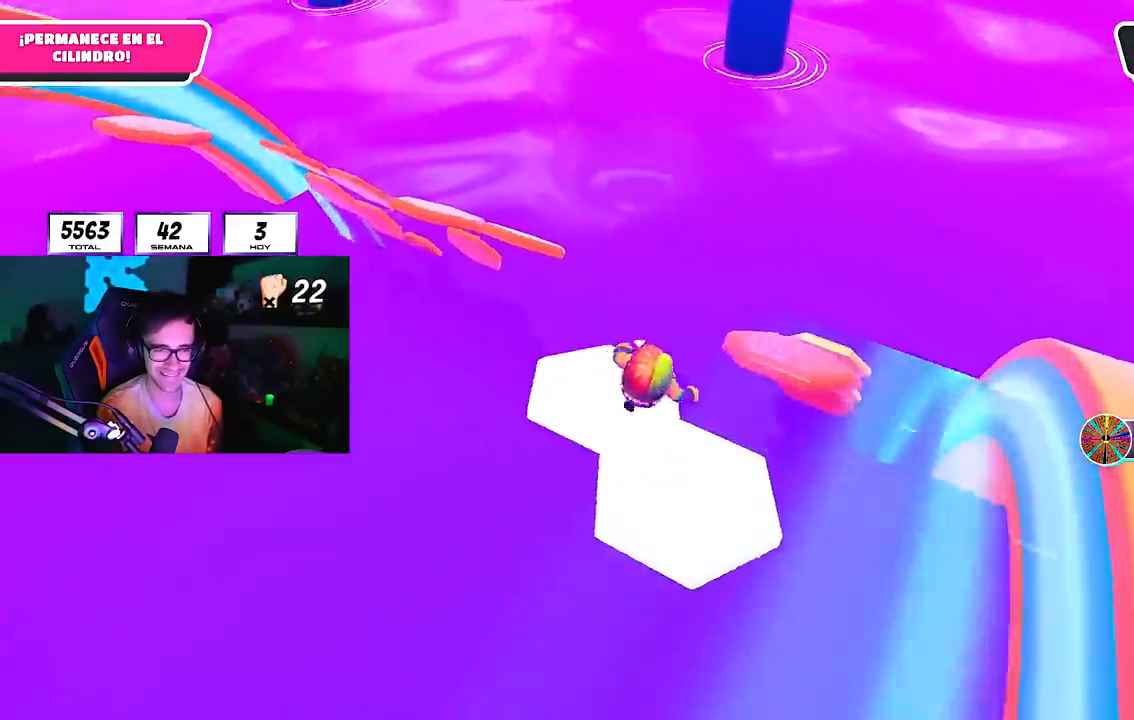
{"buttons": ["L1"], "left_stick": "right", "right_stick": "center", "events": [[100, "CROSS", "down"], [133, "L1", "up"], [233, "L1", "down"], [250, "CROSS", "up"], [467, "left_stick", "right"]]}
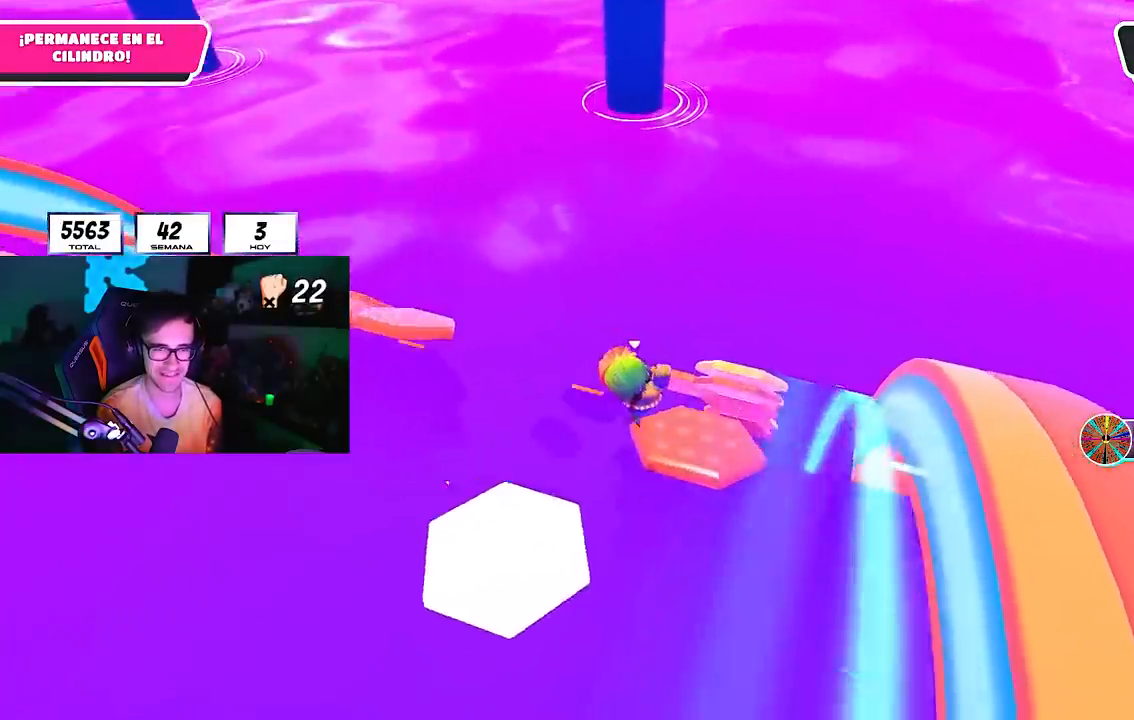
{"buttons": ["L1", "R1"], "left_stick": "up", "right_stick": "center", "events": [[50, "left_stick", "down-left"], [83, "R1", "down"], [200, "left_stick", "center"], [250, "left_stick", "up-right"], [300, "right_stick", "down"], [317, "R1", "up"], [400, "left_stick", "up"], [417, "right_stick", "center"], [450, "R1", "down"]]}
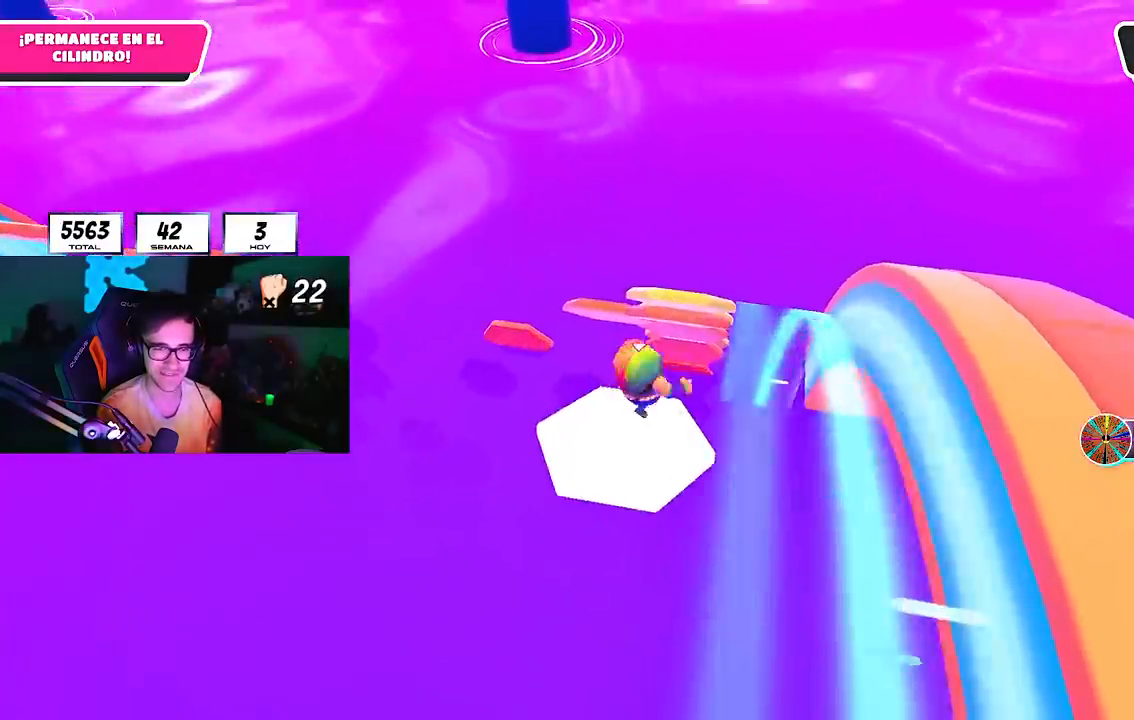
{"buttons": ["L1", "R1"], "left_stick": "up", "right_stick": "center", "events": [[100, "left_stick", "up-right"], [117, "CROSS", "down"], [117, "L1", "up"], [117, "R1", "up"], [167, "L1", "down"], [233, "CROSS", "up"], [233, "R1", "down"], [383, "left_stick", "up"]]}